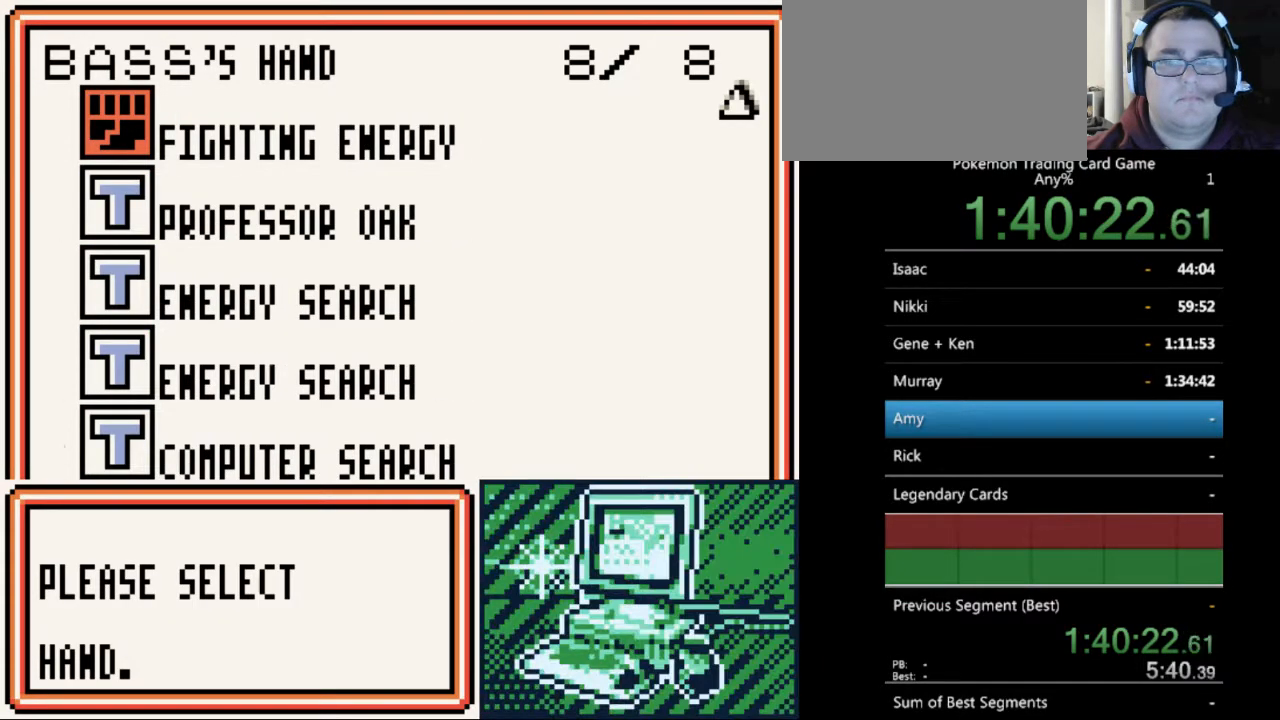
Gameplay with a controller (Nintendo layout); each line is a JSON object with the inputs held at the frame after it. "events" lists button and stick changes between this image and that frame as [ms after this image, input, new state], when the widget could be followed in between. Not read: L3 R3.
{"buttons": [], "events": []}
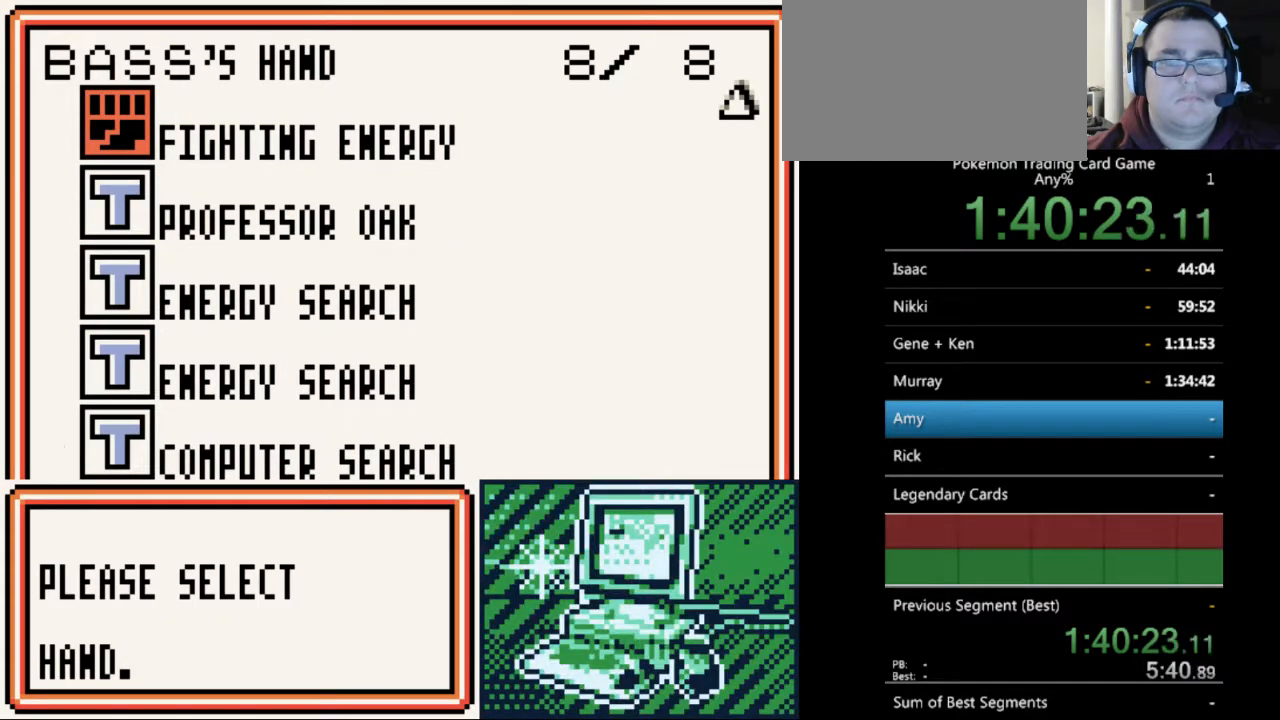
{"buttons": [], "events": []}
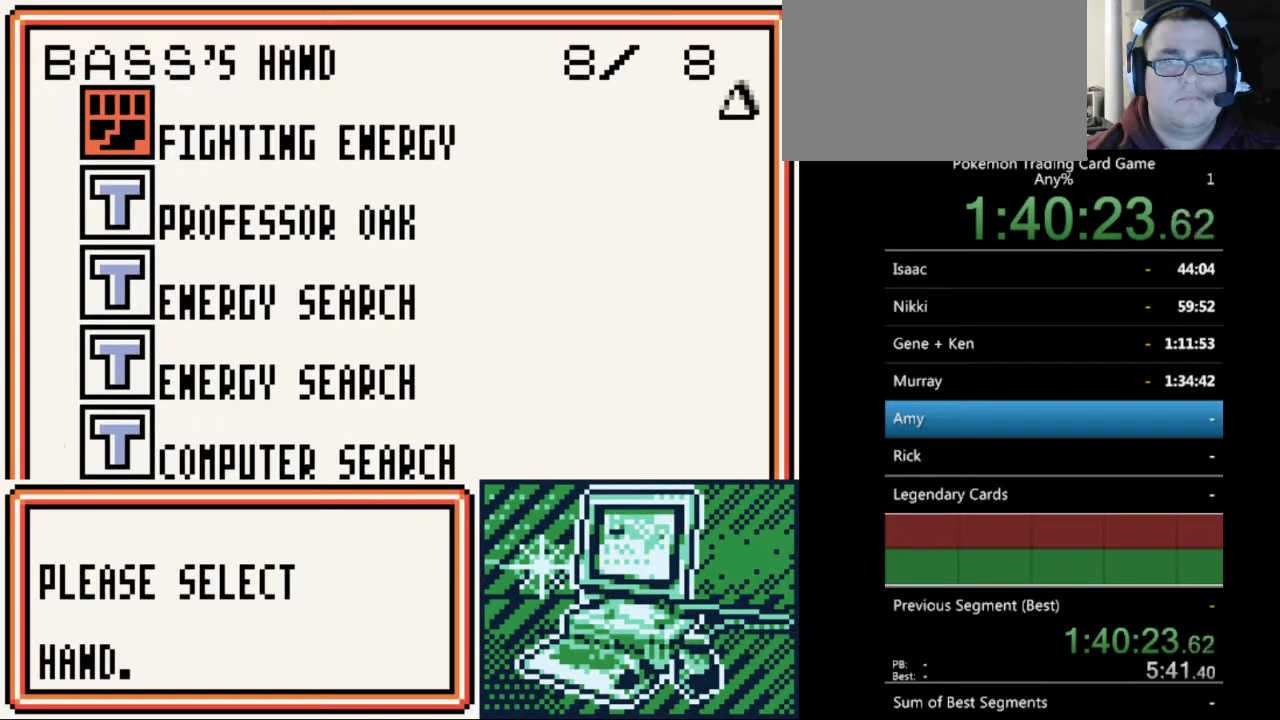
{"buttons": [], "events": []}
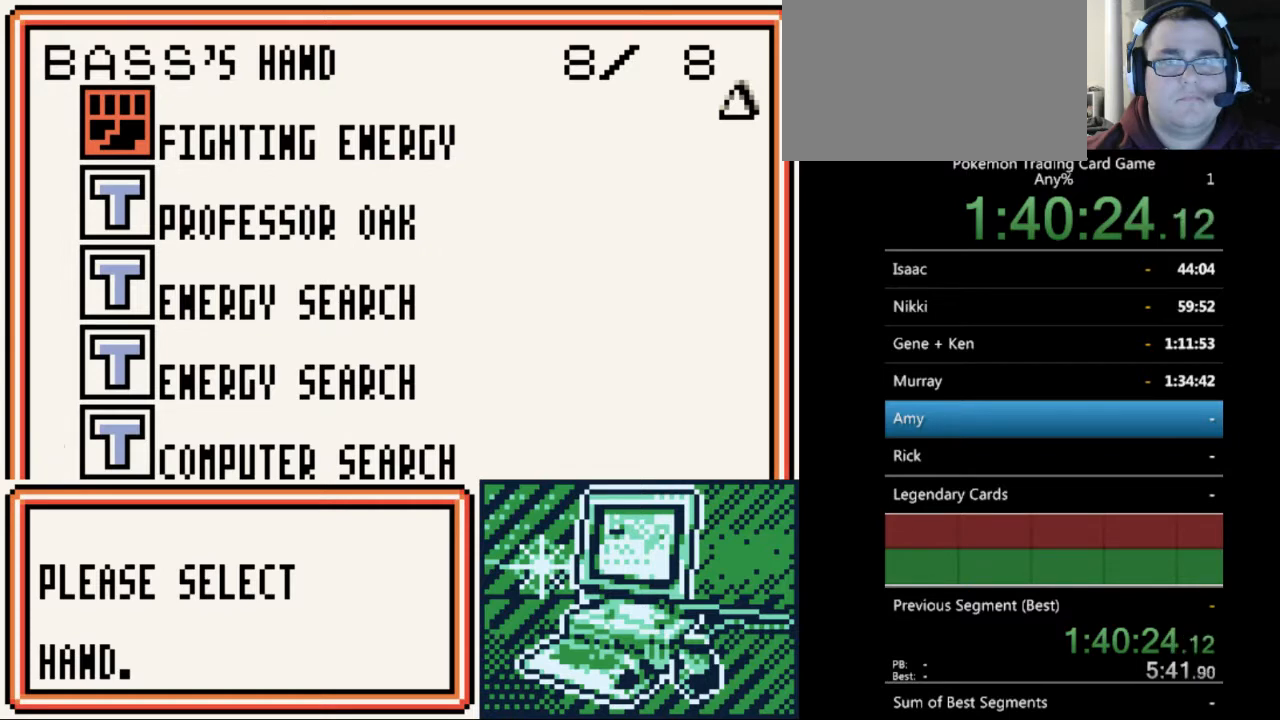
{"buttons": ["DPAD_UP"], "events": [[400, "DPAD_UP", "down"]]}
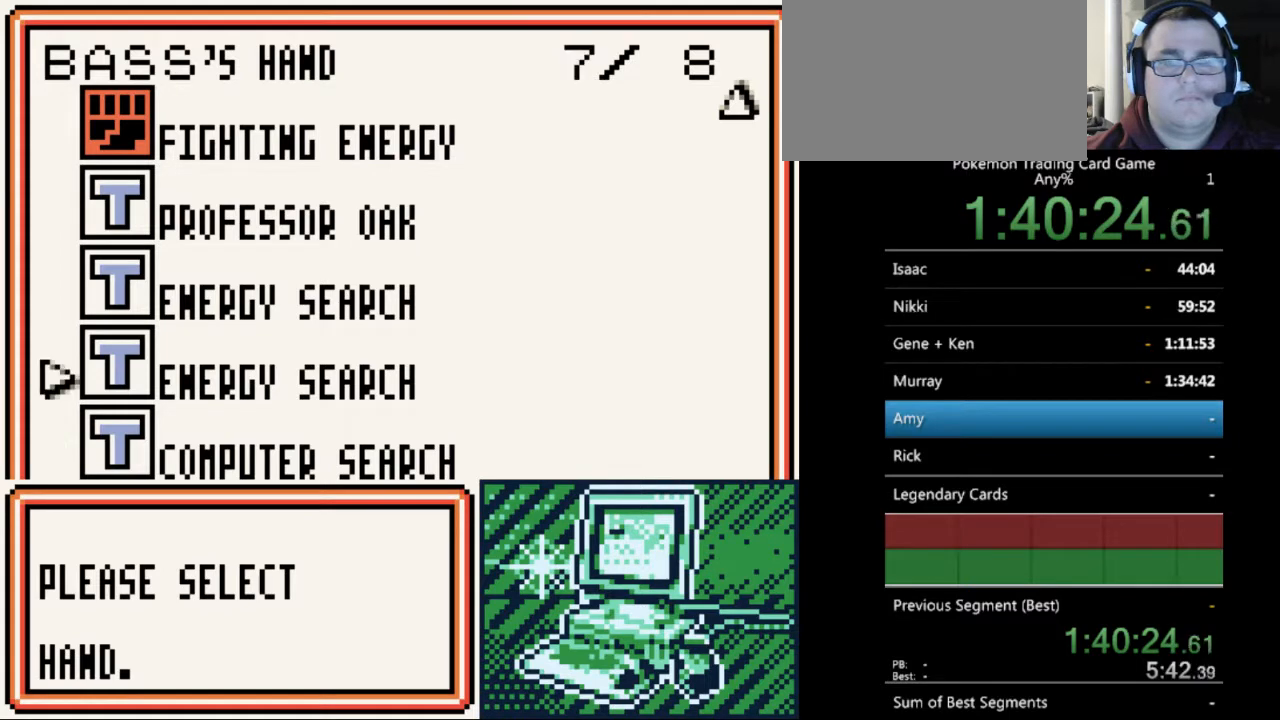
{"buttons": [], "events": [[67, "DPAD_UP", "up"], [200, "DPAD_UP", "down"], [300, "DPAD_UP", "up"]]}
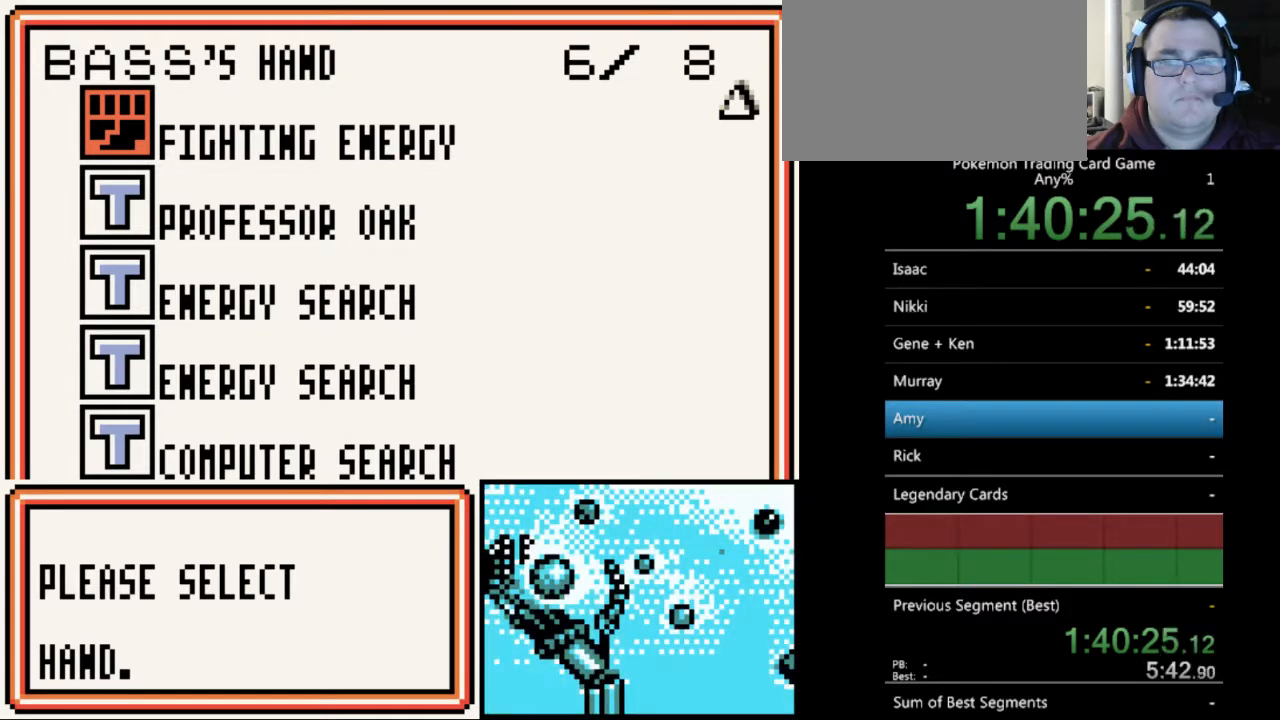
{"buttons": [], "events": [[100, "DPAD_UP", "down"], [200, "DPAD_UP", "up"]]}
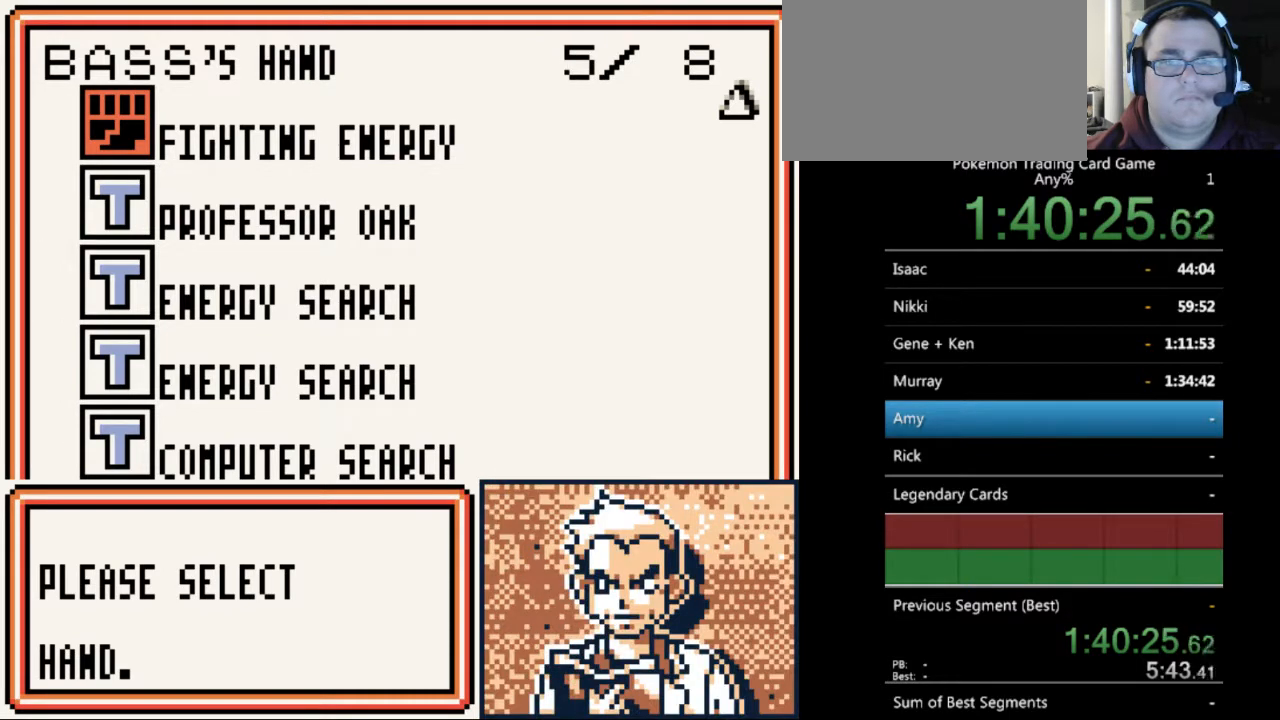
{"buttons": [], "events": [[233, "DPAD_DOWN", "down"], [333, "DPAD_DOWN", "up"], [433, "DPAD_DOWN", "down"], [500, "DPAD_DOWN", "up"]]}
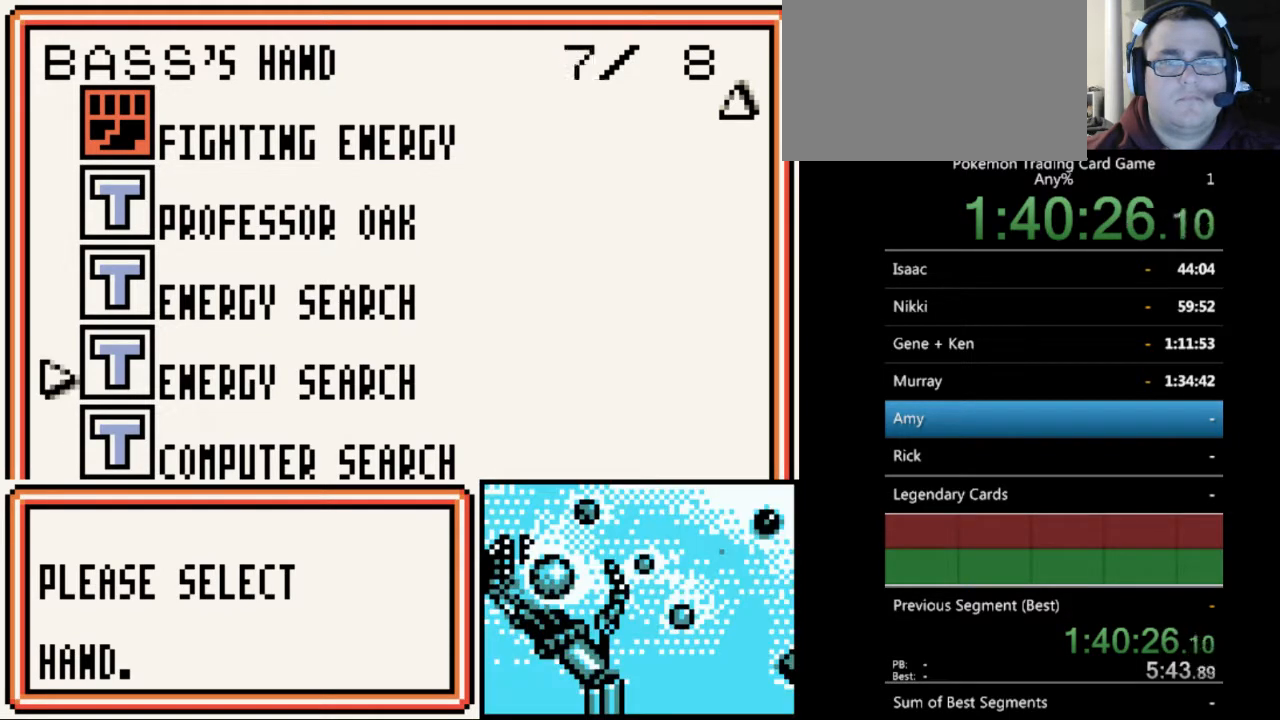
{"buttons": [], "events": [[100, "DPAD_DOWN", "down"], [200, "DPAD_DOWN", "up"], [367, "A", "down"], [467, "A", "up"]]}
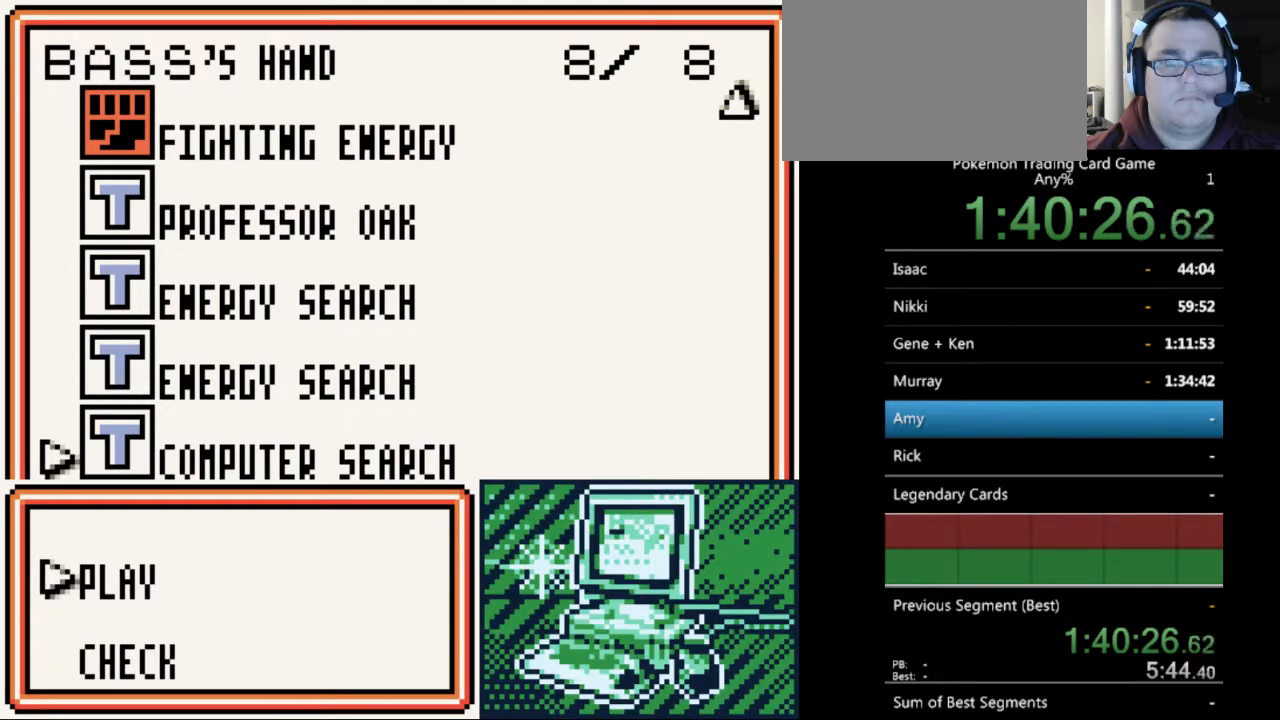
{"buttons": [], "events": [[267, "A", "down"], [367, "A", "up"]]}
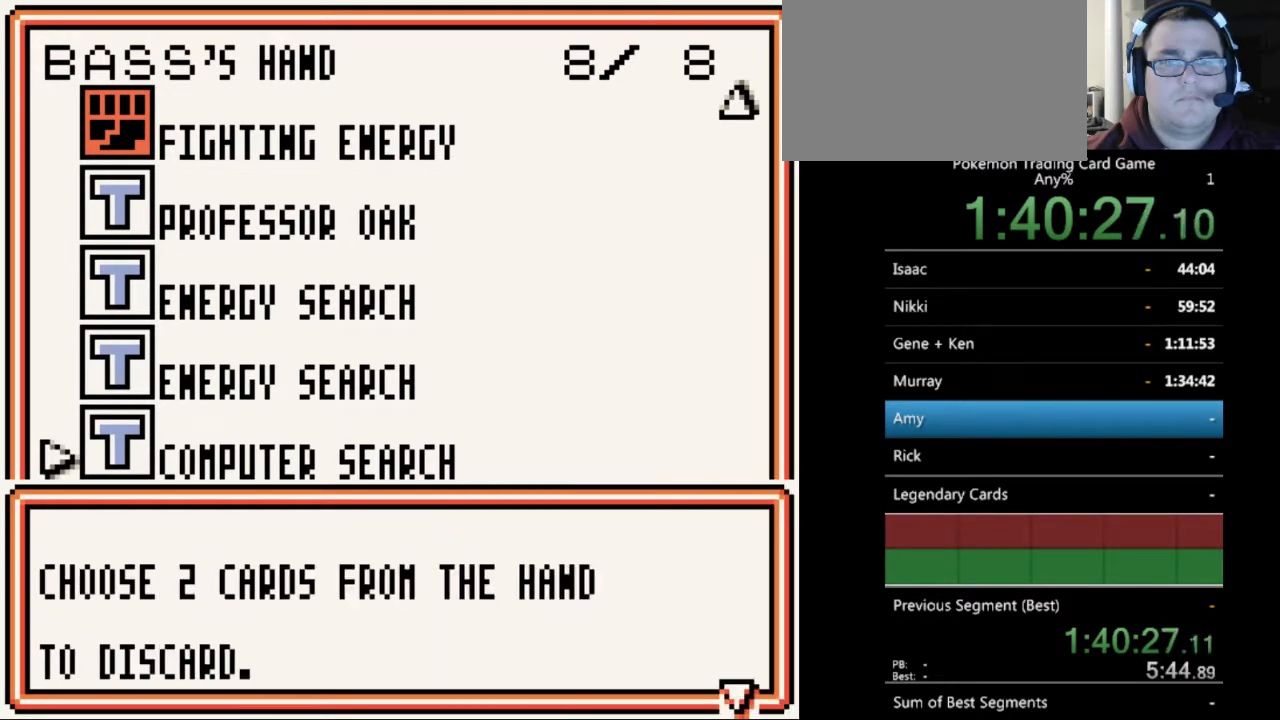
{"buttons": [], "events": []}
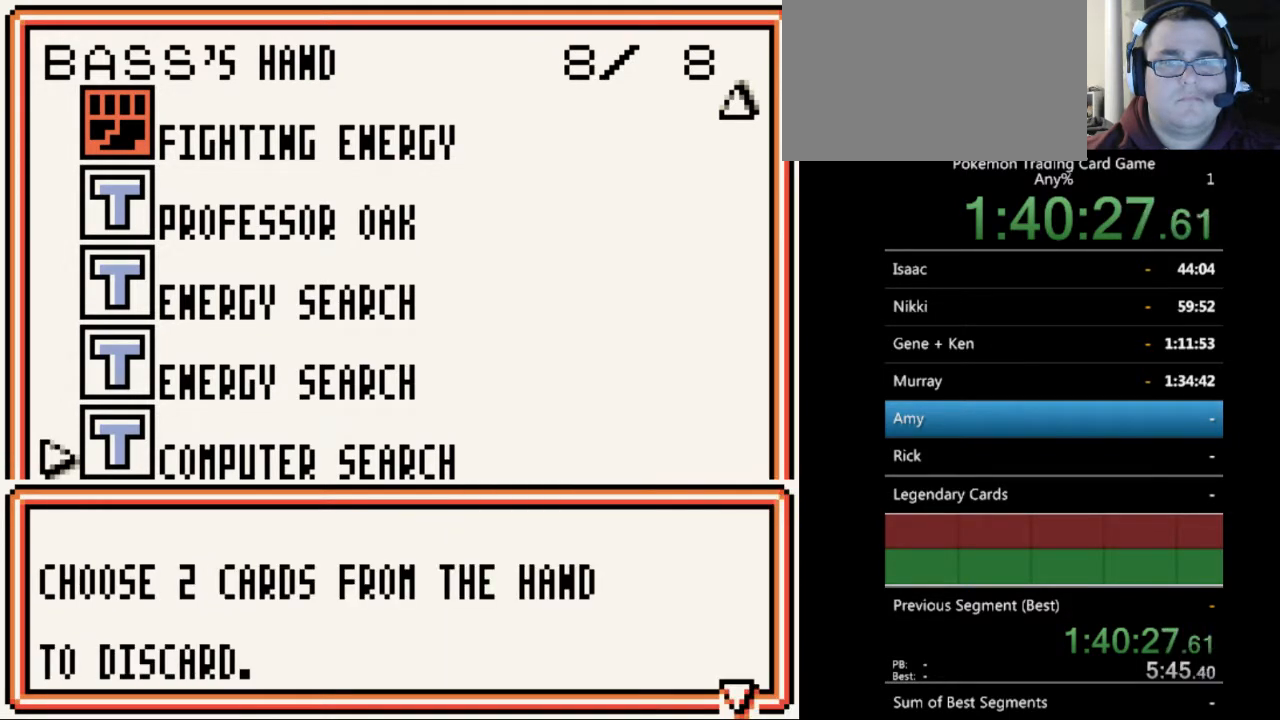
{"buttons": [], "events": []}
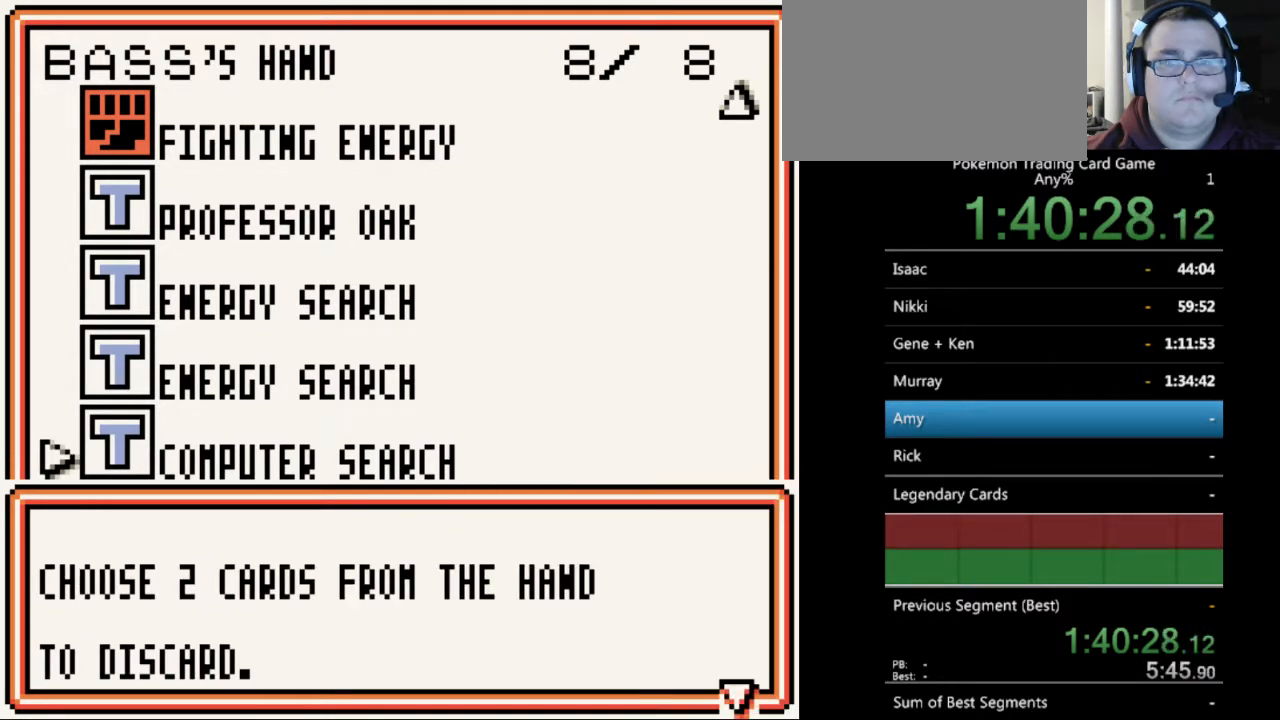
{"buttons": ["DPAD_DOWN"], "events": [[67, "A", "down"], [133, "A", "up"], [500, "DPAD_DOWN", "down"]]}
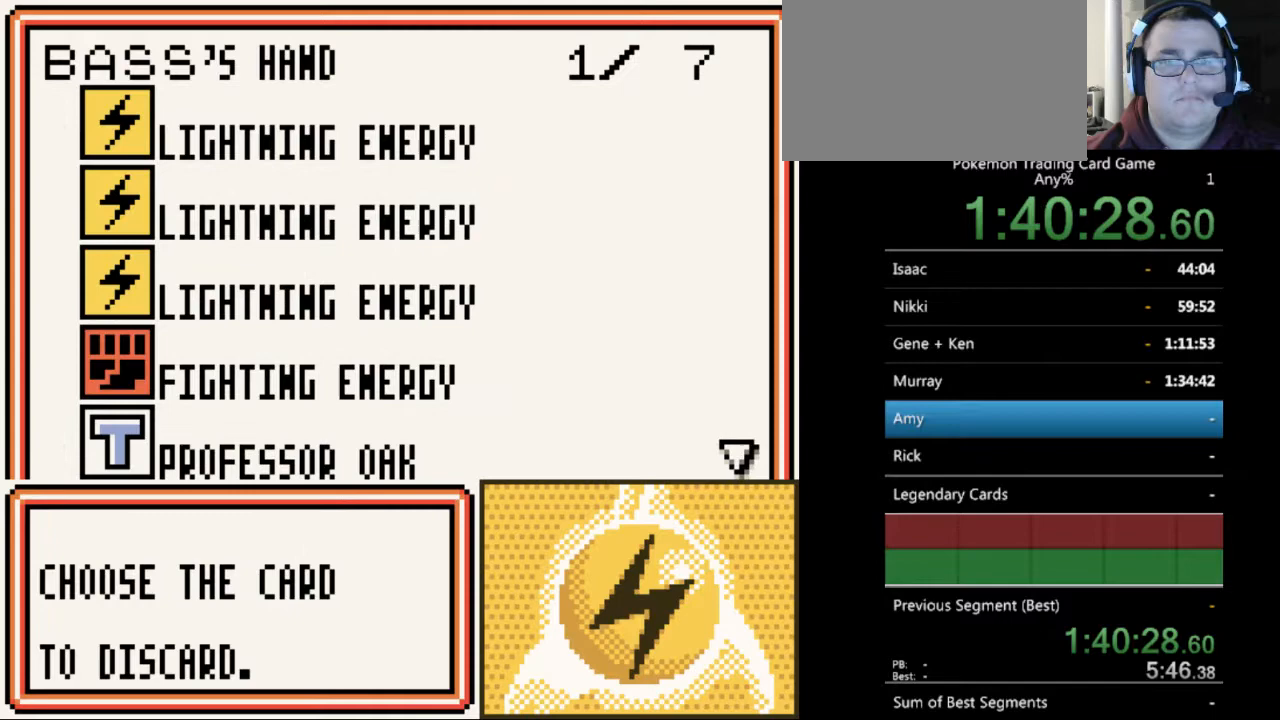
{"buttons": [], "events": [[100, "DPAD_DOWN", "up"], [267, "DPAD_DOWN", "down"], [367, "DPAD_DOWN", "up"]]}
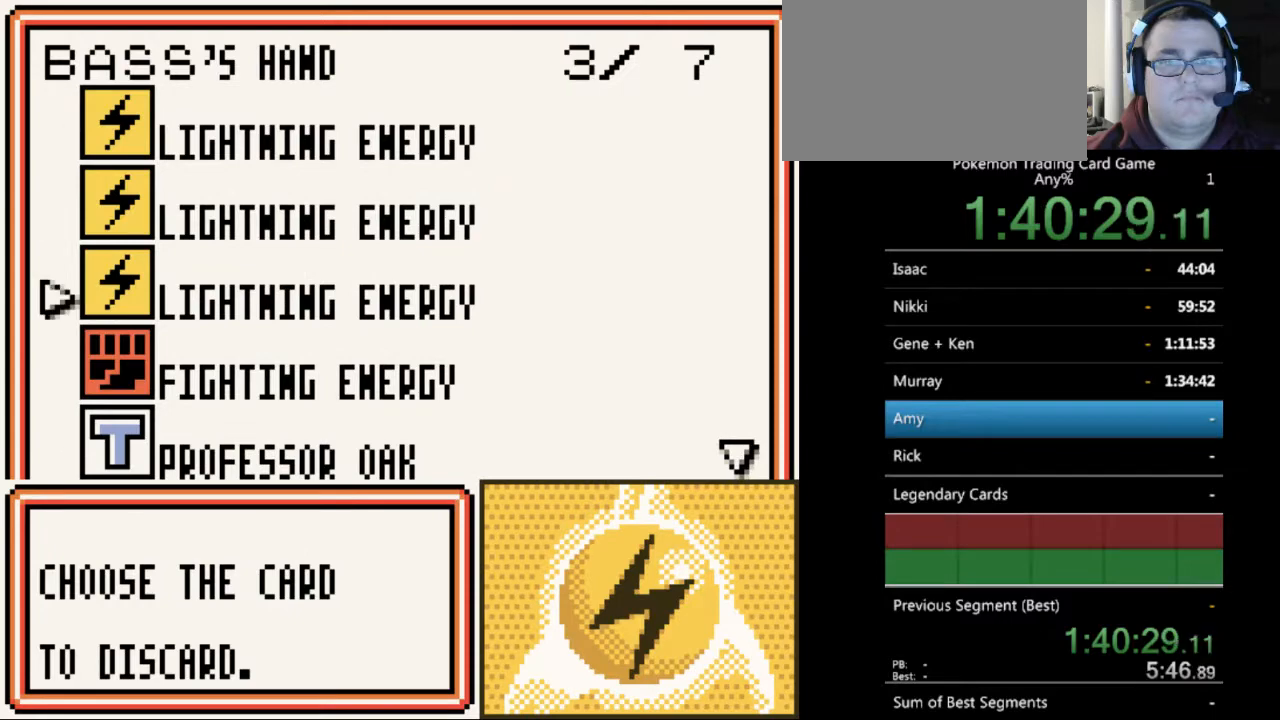
{"buttons": [], "events": [[300, "A", "down"], [367, "A", "up"]]}
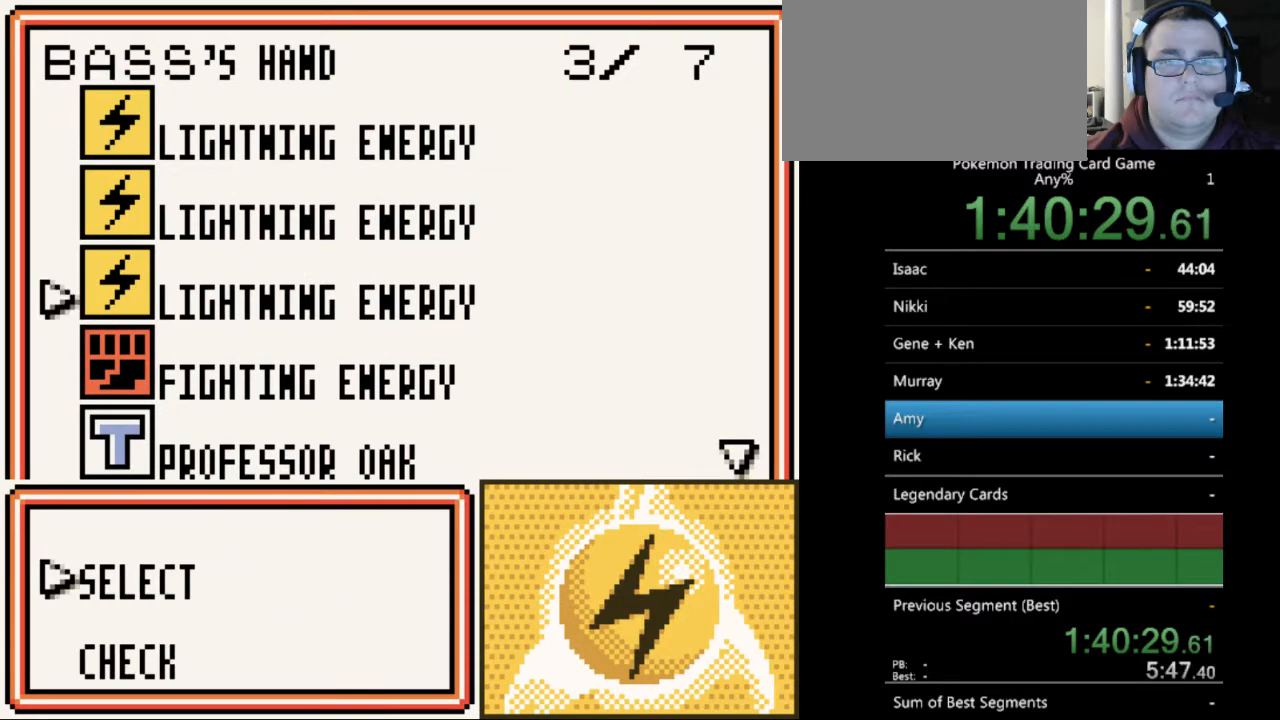
{"buttons": ["A"], "events": [[467, "A", "down"]]}
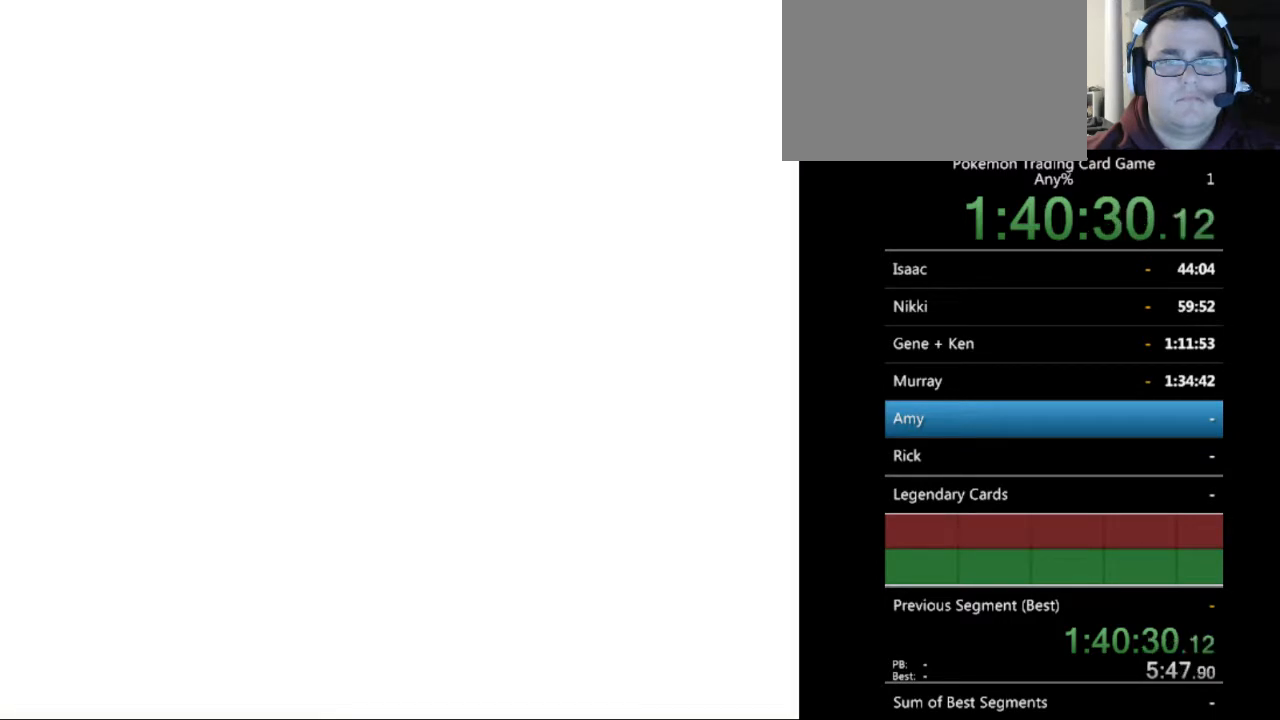
{"buttons": ["DPAD_DOWN"], "events": [[33, "A", "up"], [233, "DPAD_DOWN", "down"], [333, "DPAD_DOWN", "up"], [433, "DPAD_DOWN", "down"]]}
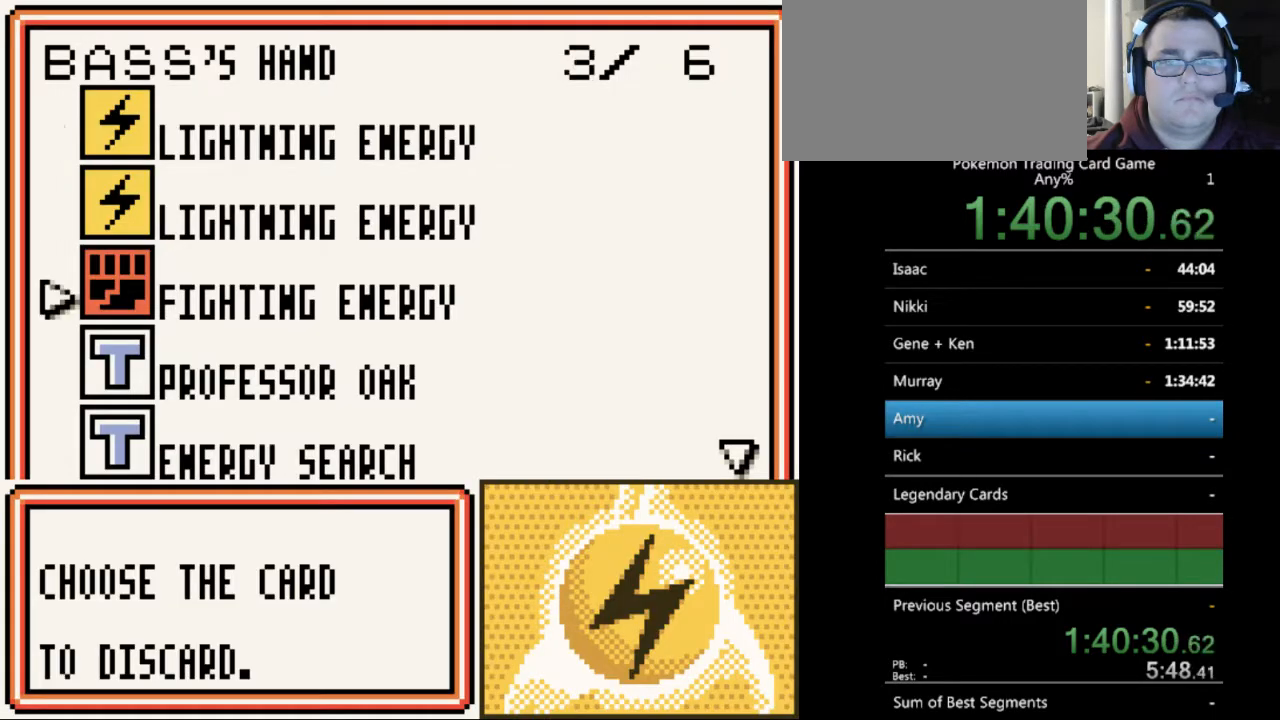
{"buttons": ["DPAD_DOWN"], "events": []}
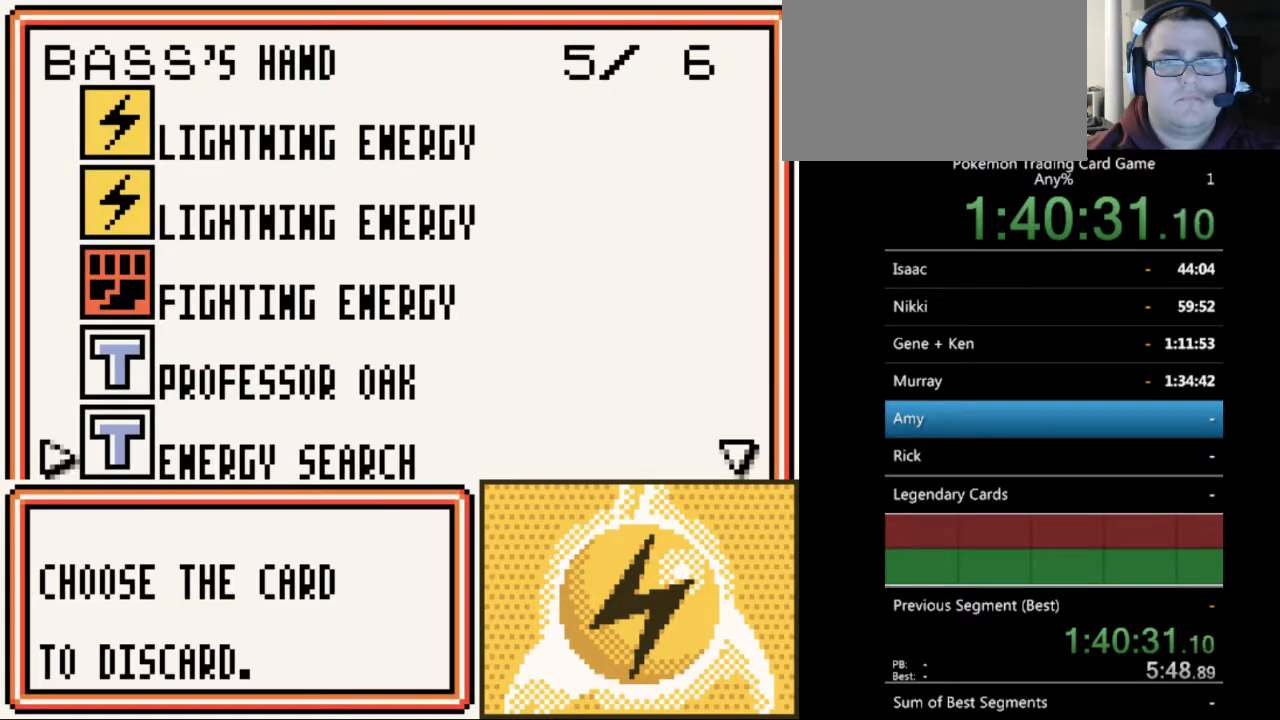
{"buttons": [], "events": [[300, "DPAD_DOWN", "up"]]}
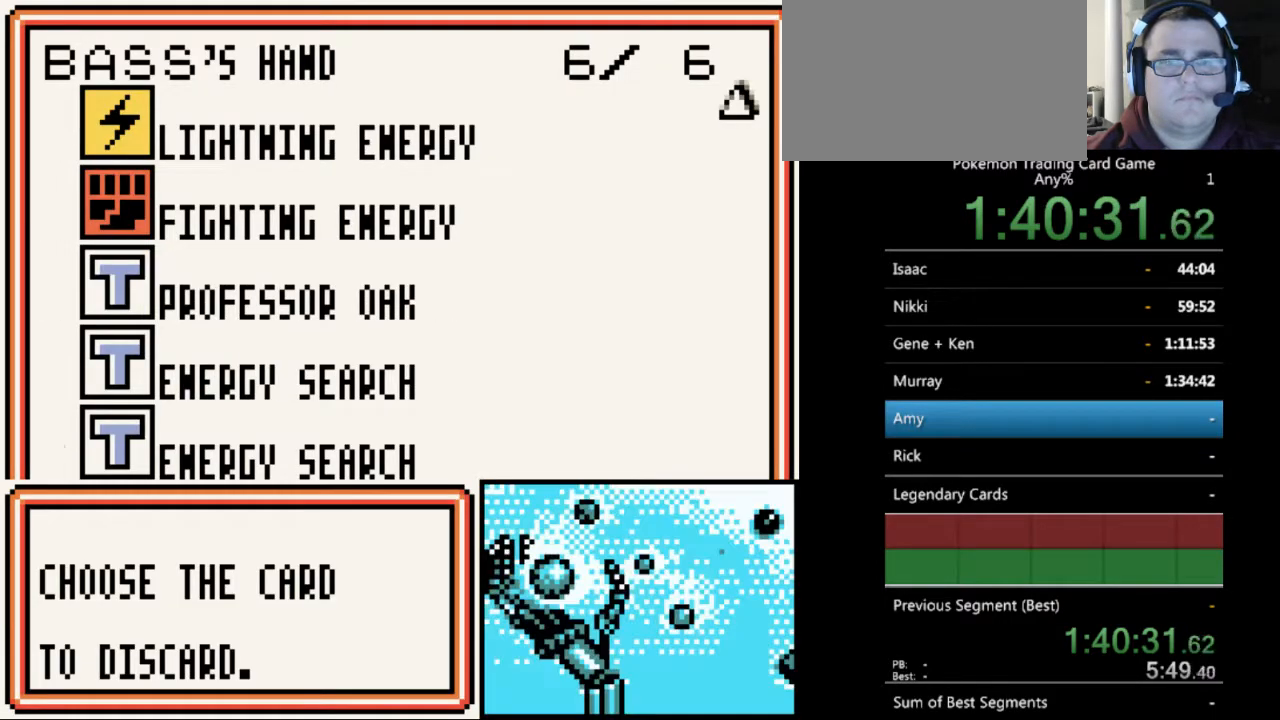
{"buttons": [], "events": []}
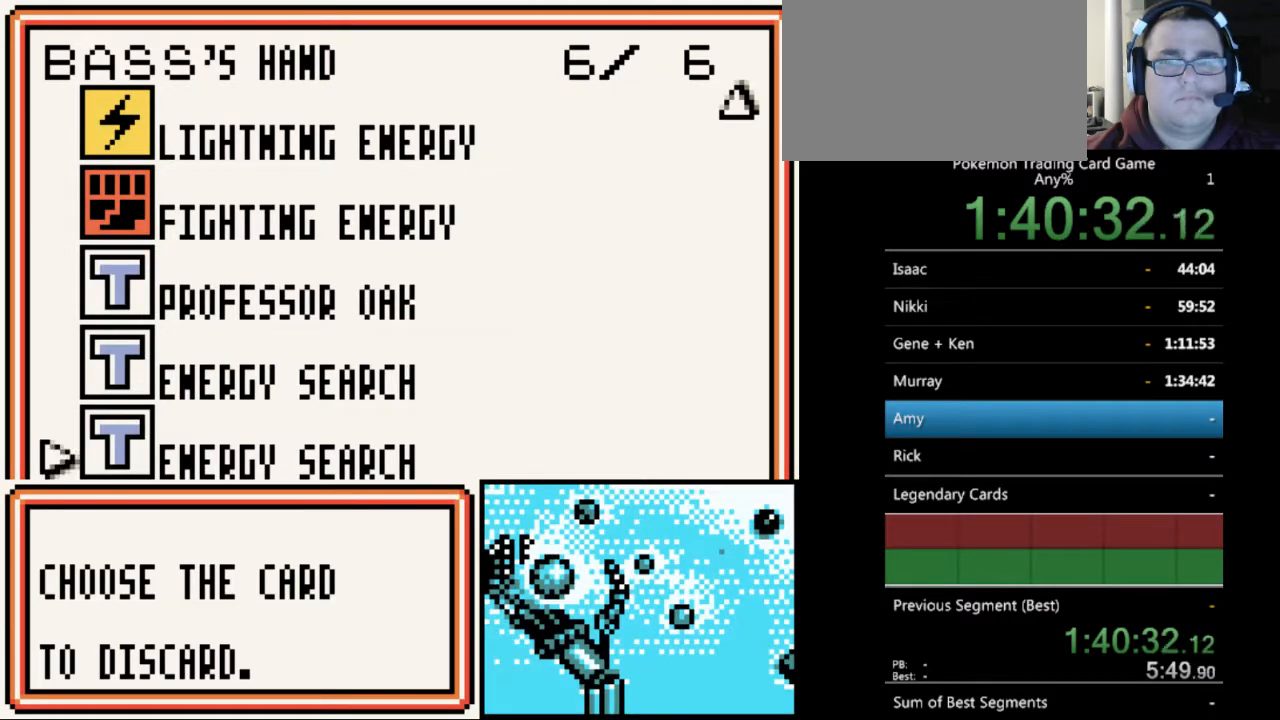
{"buttons": [], "events": []}
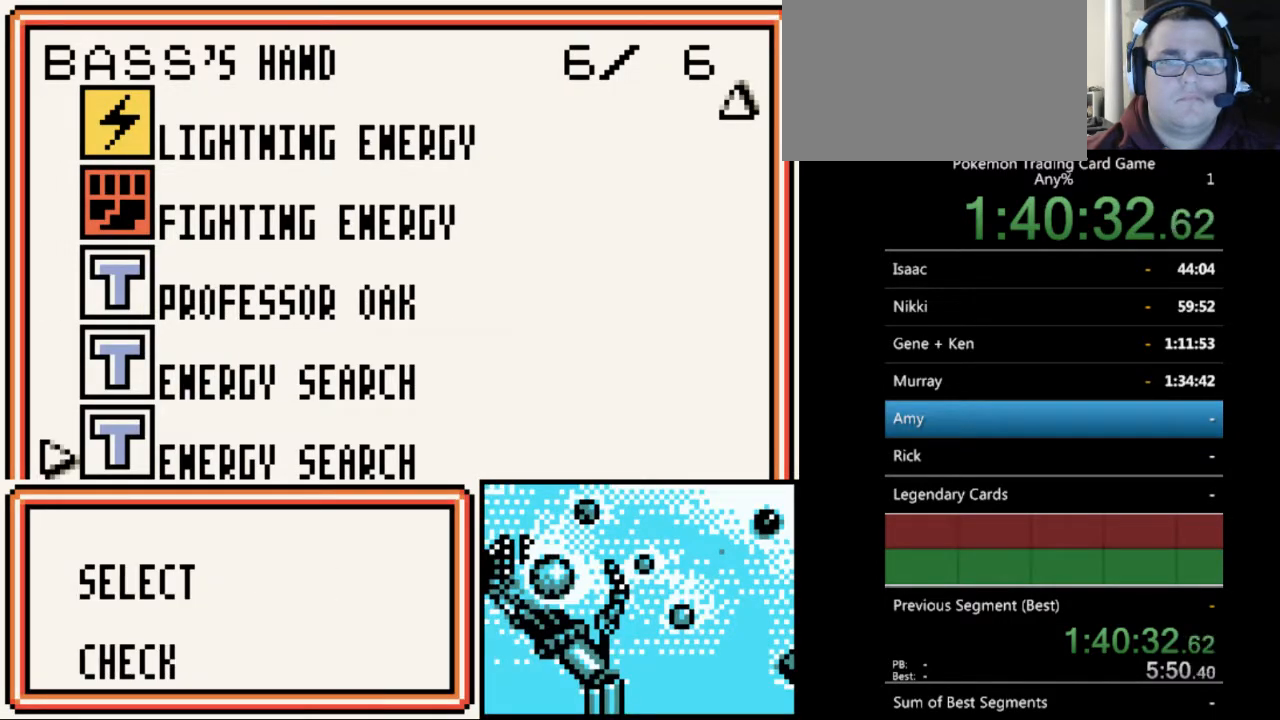
{"buttons": ["A"], "events": [[33, "A", "down"], [133, "A", "up"], [467, "A", "down"]]}
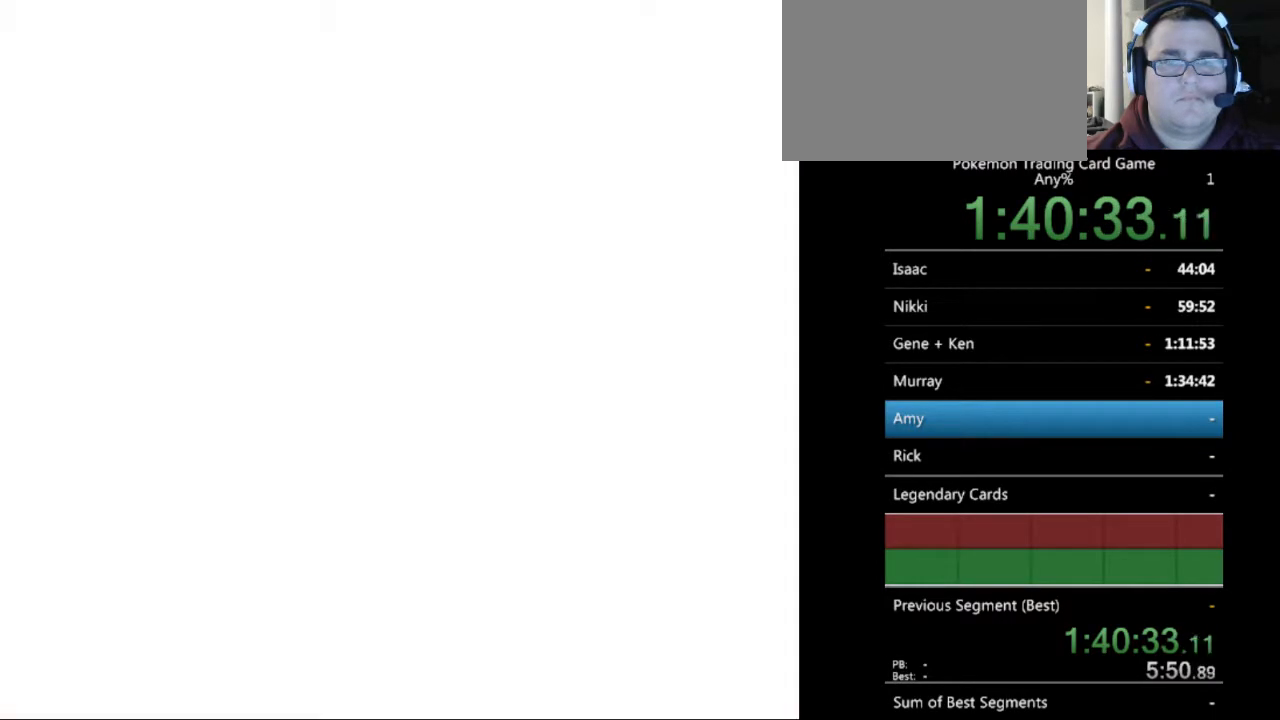
{"buttons": [], "events": [[67, "A", "up"]]}
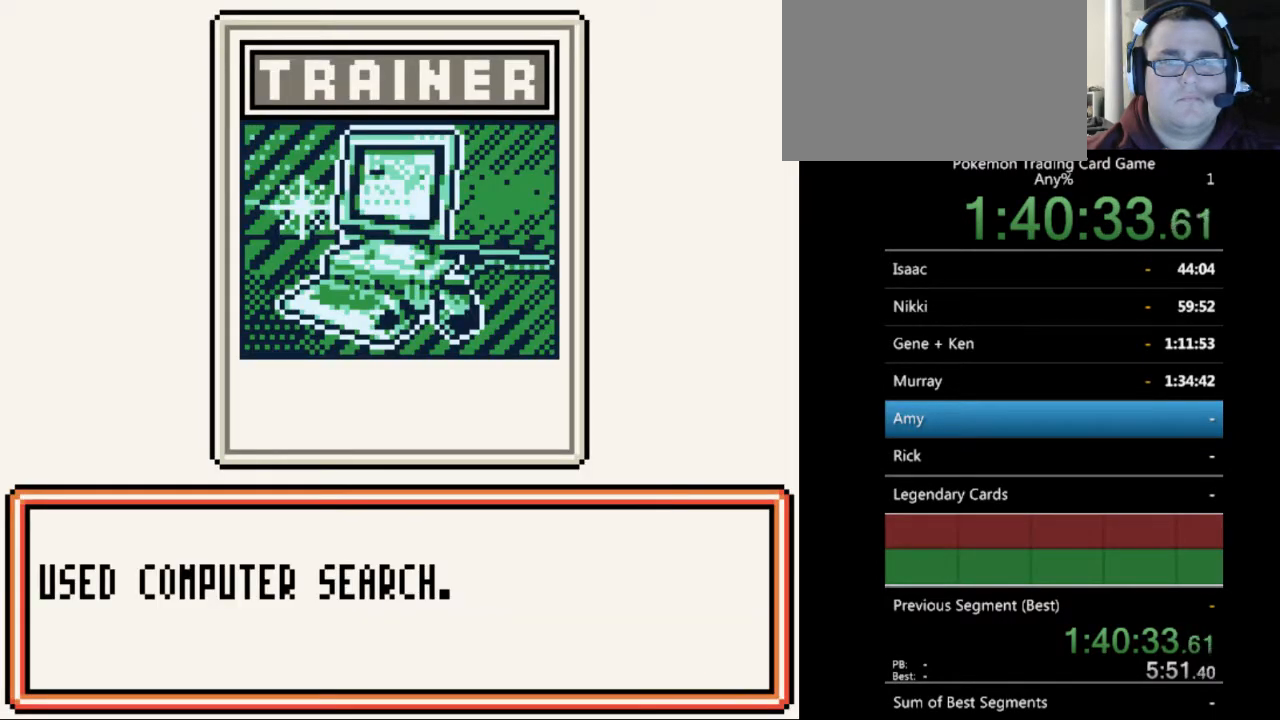
{"buttons": [], "events": [[167, "A", "down"], [267, "A", "up"]]}
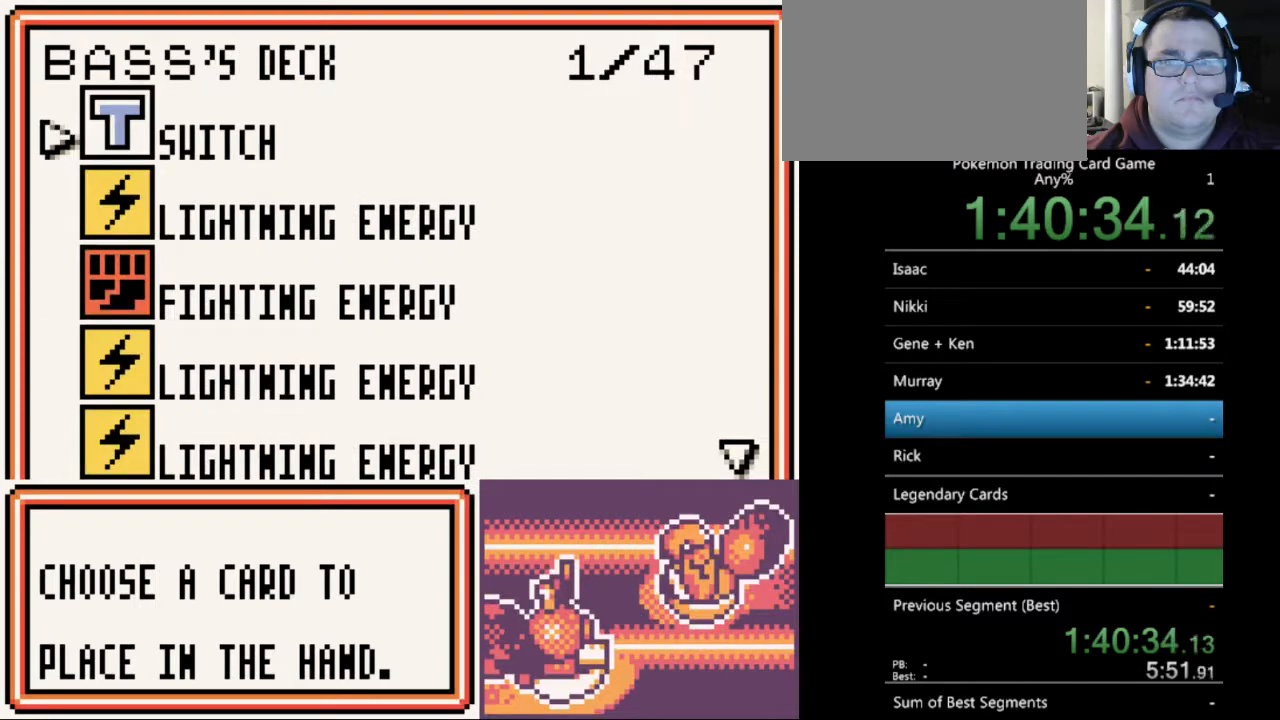
{"buttons": ["DPAD_DOWN"], "events": [[167, "DPAD_DOWN", "down"]]}
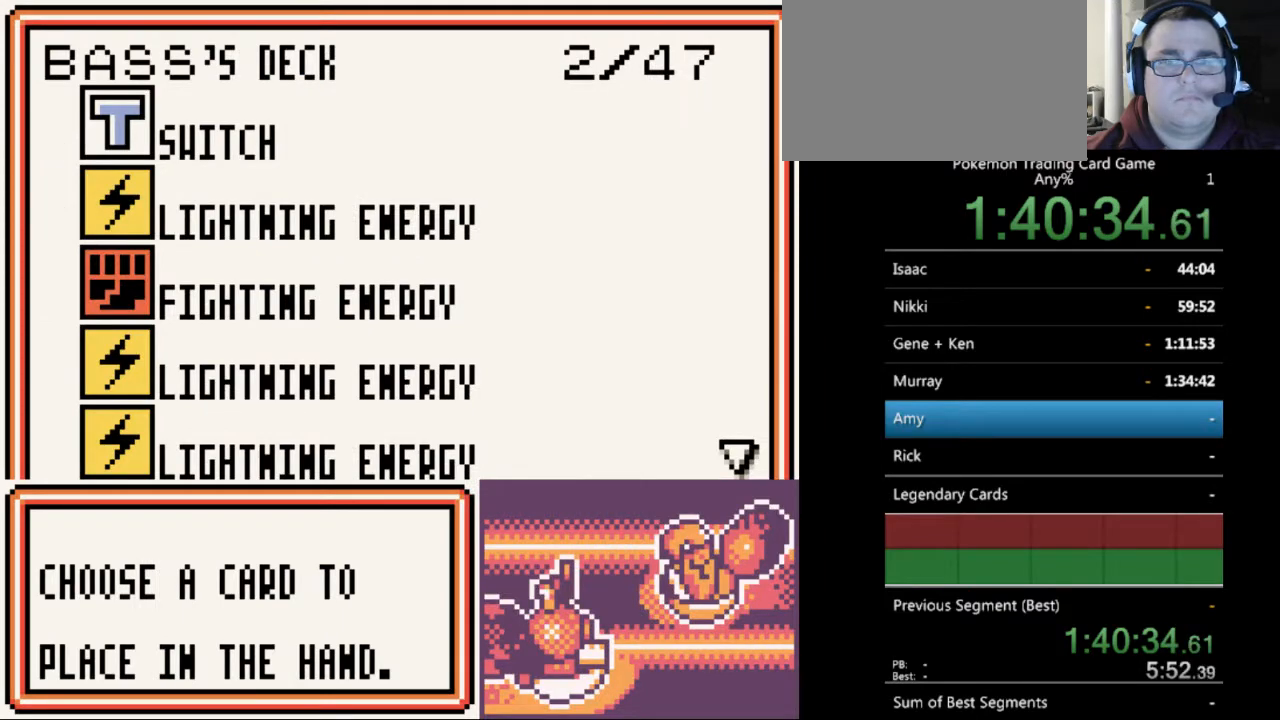
{"buttons": ["DPAD_DOWN"], "events": []}
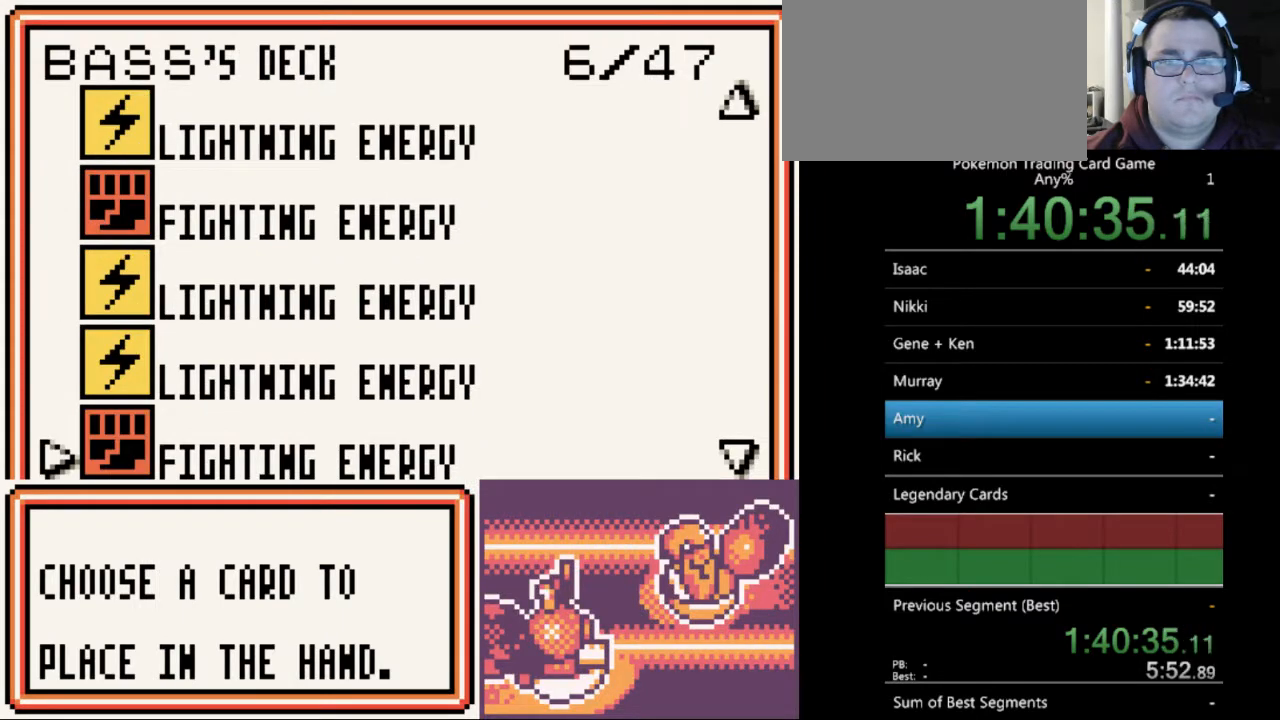
{"buttons": ["DPAD_DOWN"], "events": []}
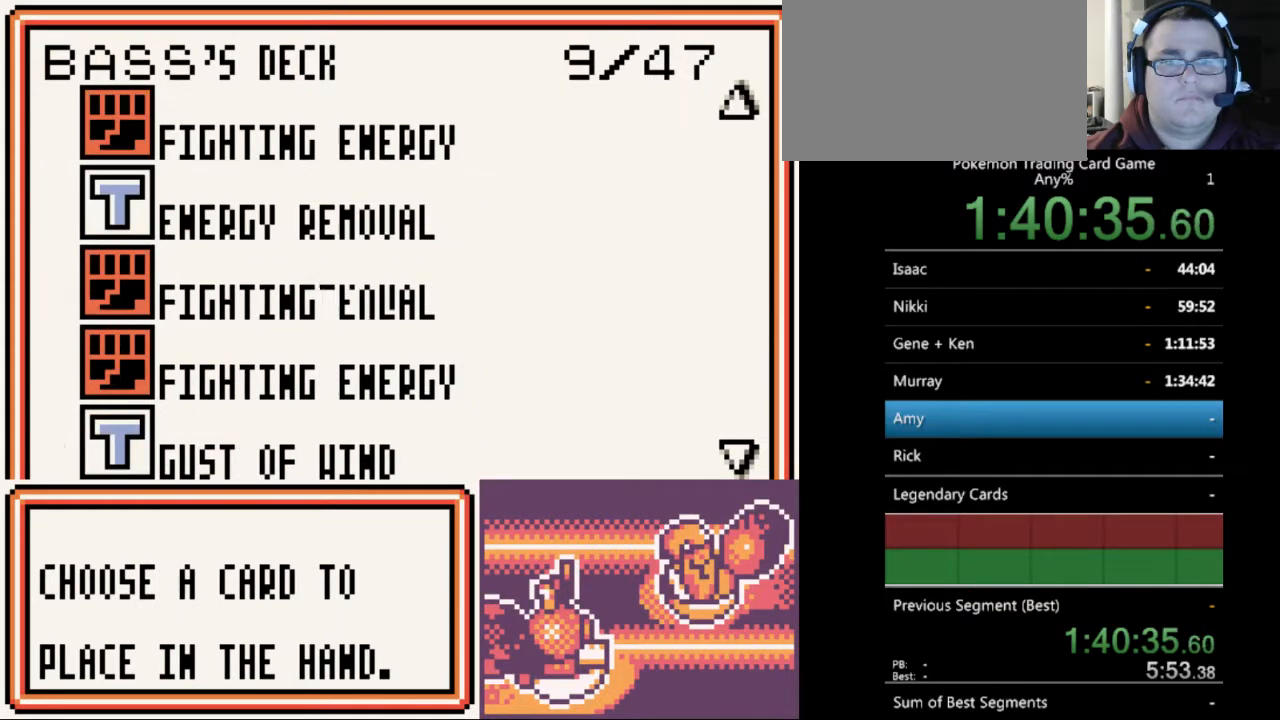
{"buttons": ["DPAD_DOWN"], "events": []}
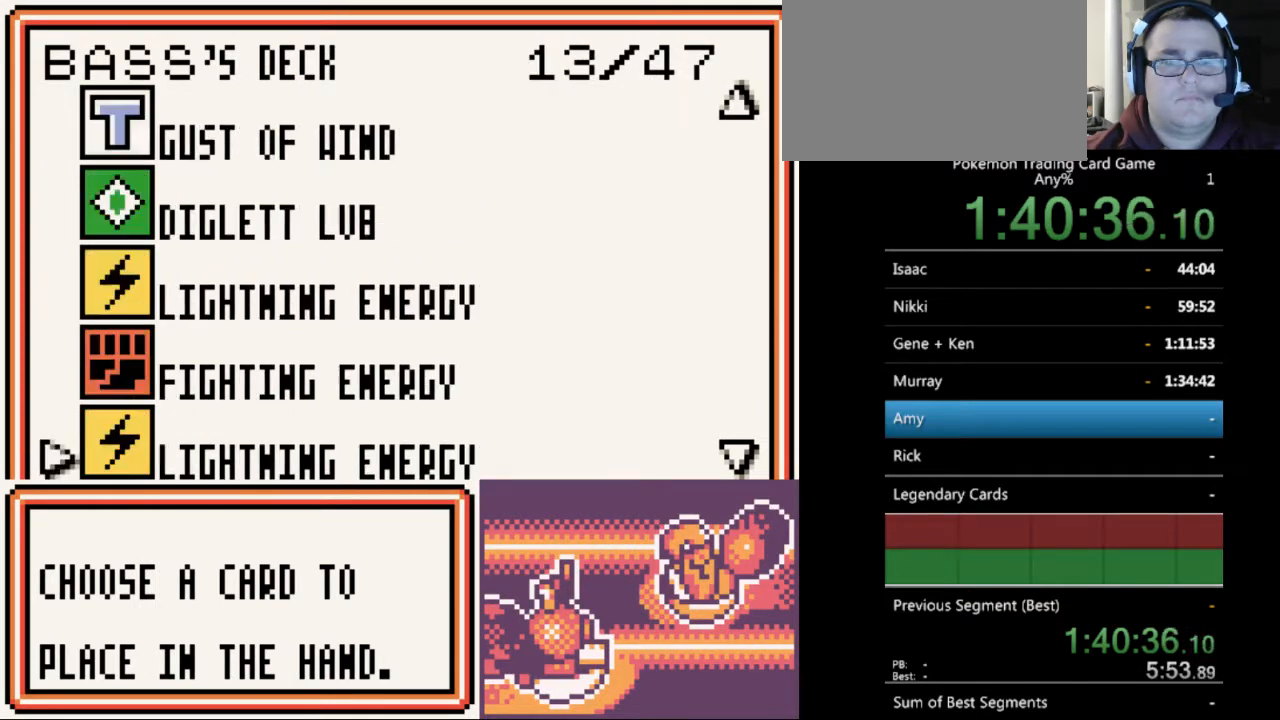
{"buttons": [], "events": [[167, "DPAD_DOWN", "up"]]}
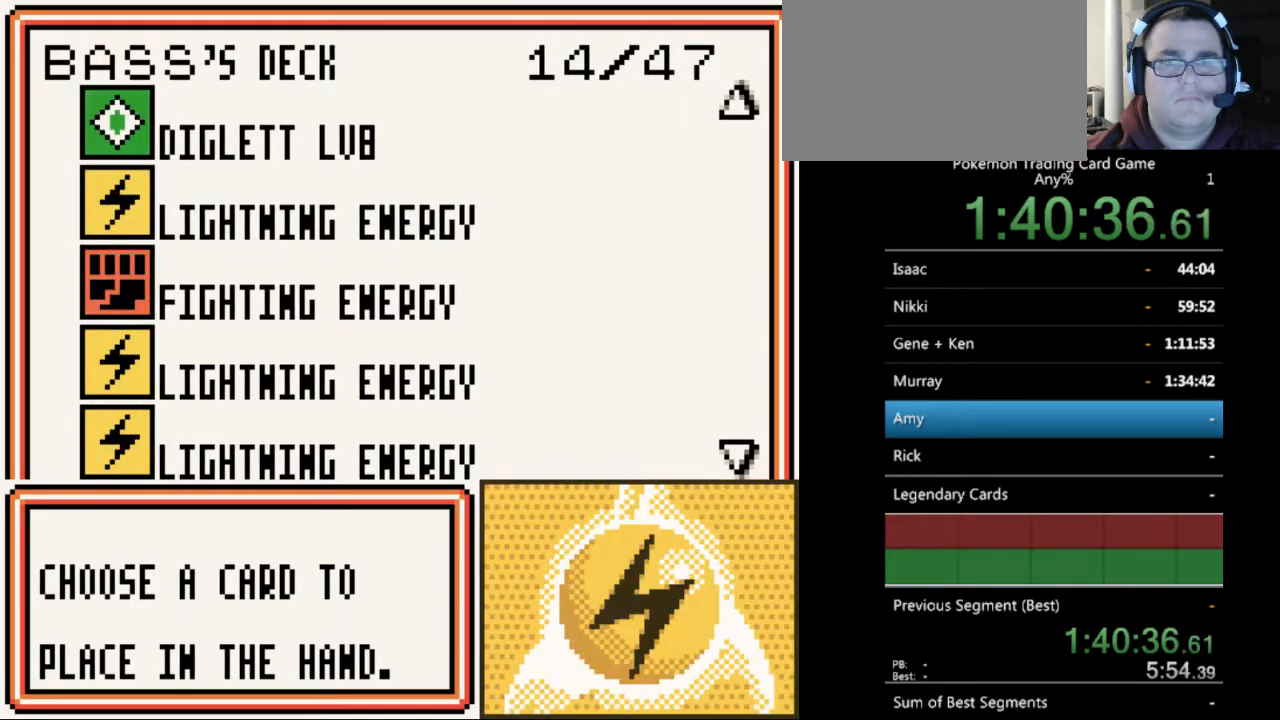
{"buttons": [], "events": [[100, "DPAD_DOWN", "down"], [233, "DPAD_DOWN", "up"], [333, "DPAD_DOWN", "down"], [467, "DPAD_DOWN", "up"]]}
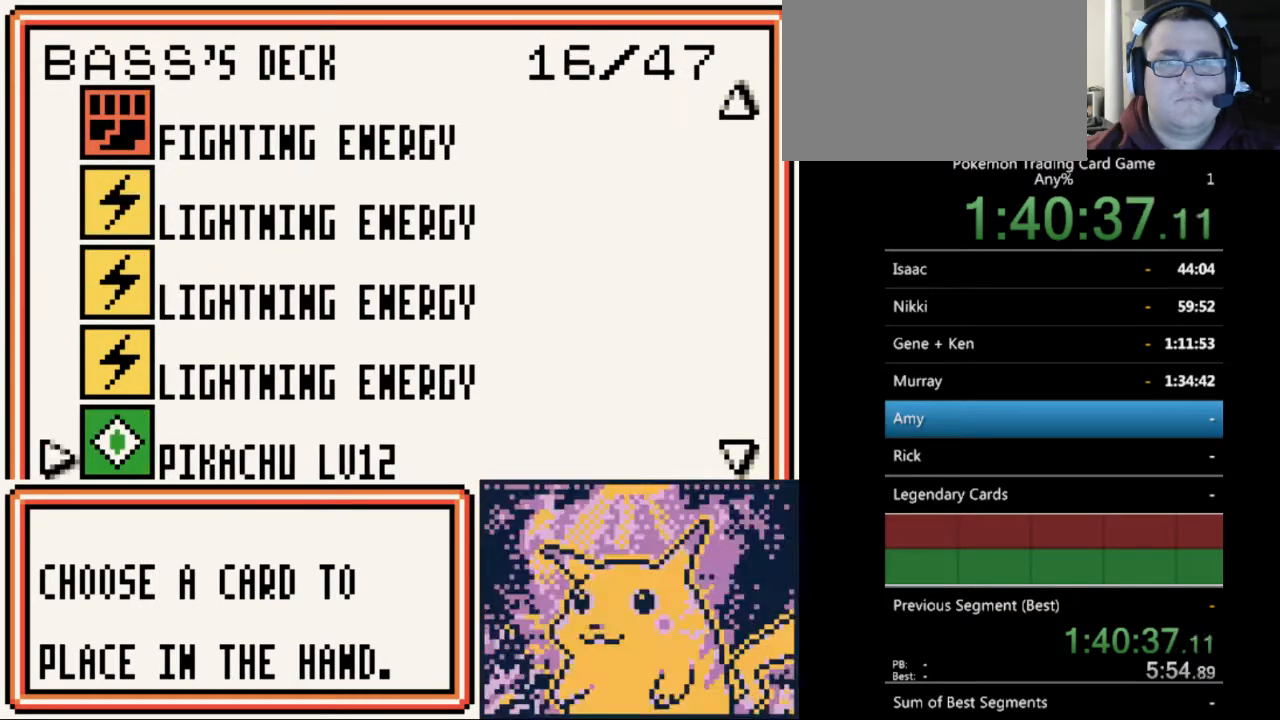
{"buttons": ["DPAD_DOWN"], "events": [[67, "DPAD_DOWN", "down"], [167, "DPAD_DOWN", "up"], [300, "DPAD_DOWN", "down"], [367, "DPAD_DOWN", "up"], [500, "DPAD_DOWN", "down"]]}